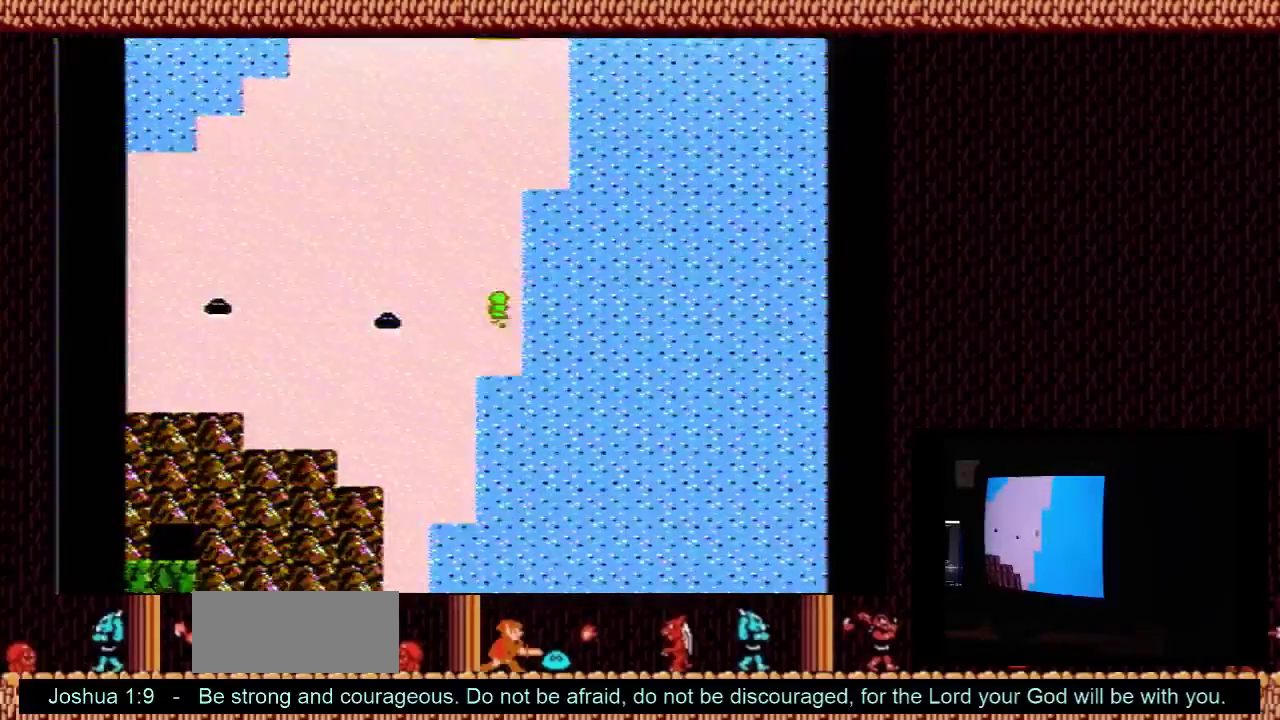
Gameplay with a controller (Nintendo layout); each line is a JSON object with the inputs held at the frame after it (dt_ms = milliseconds from this image to that frame). "events" lists button and stick changes between this image and that frame as [ms after this image, input, new state], when the widget could be followed in between. Not read: L3 R3.
{"dt_ms": 200, "buttons": ["DPAD_DOWN"], "events": [[100, "DPAD_UP", "up"], [167, "DPAD_DOWN", "down"]]}
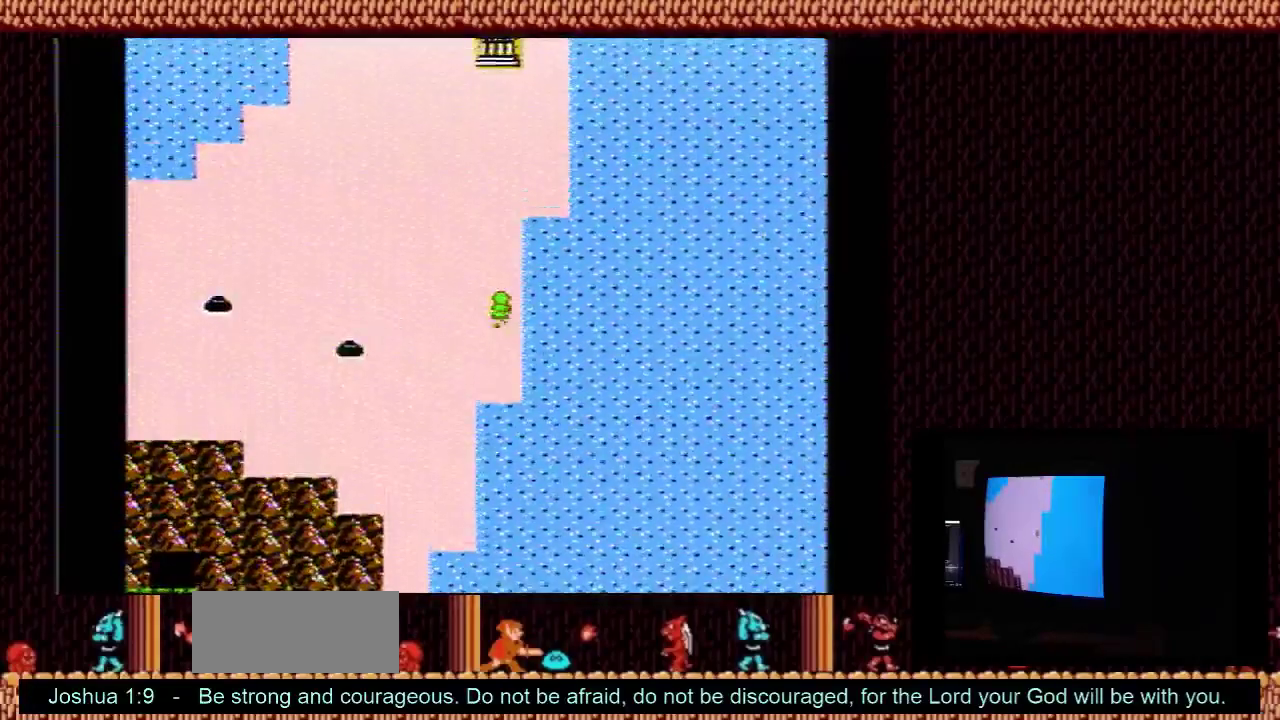
{"dt_ms": 500, "buttons": ["DPAD_LEFT"], "events": [[500, "DPAD_DOWN", "up"], [500, "DPAD_LEFT", "down"]]}
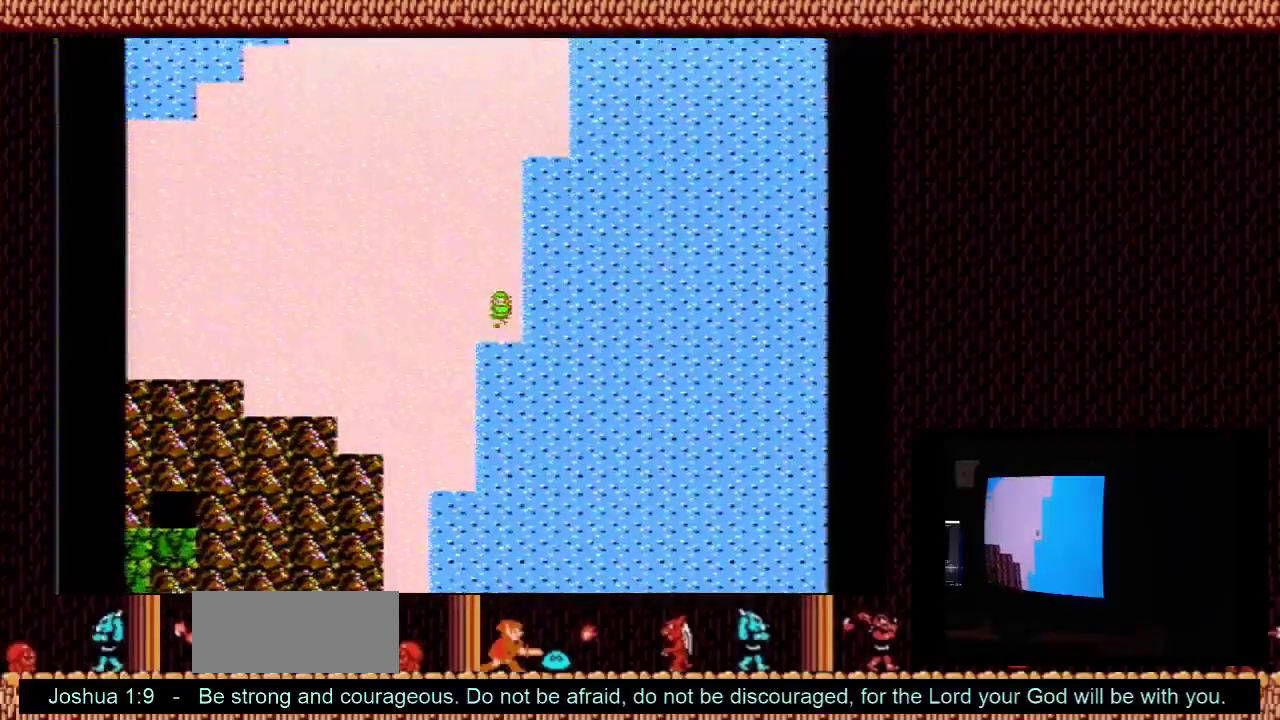
{"dt_ms": 300, "buttons": ["DPAD_DOWN"], "events": [[167, "DPAD_DOWN", "down"], [167, "DPAD_LEFT", "up"]]}
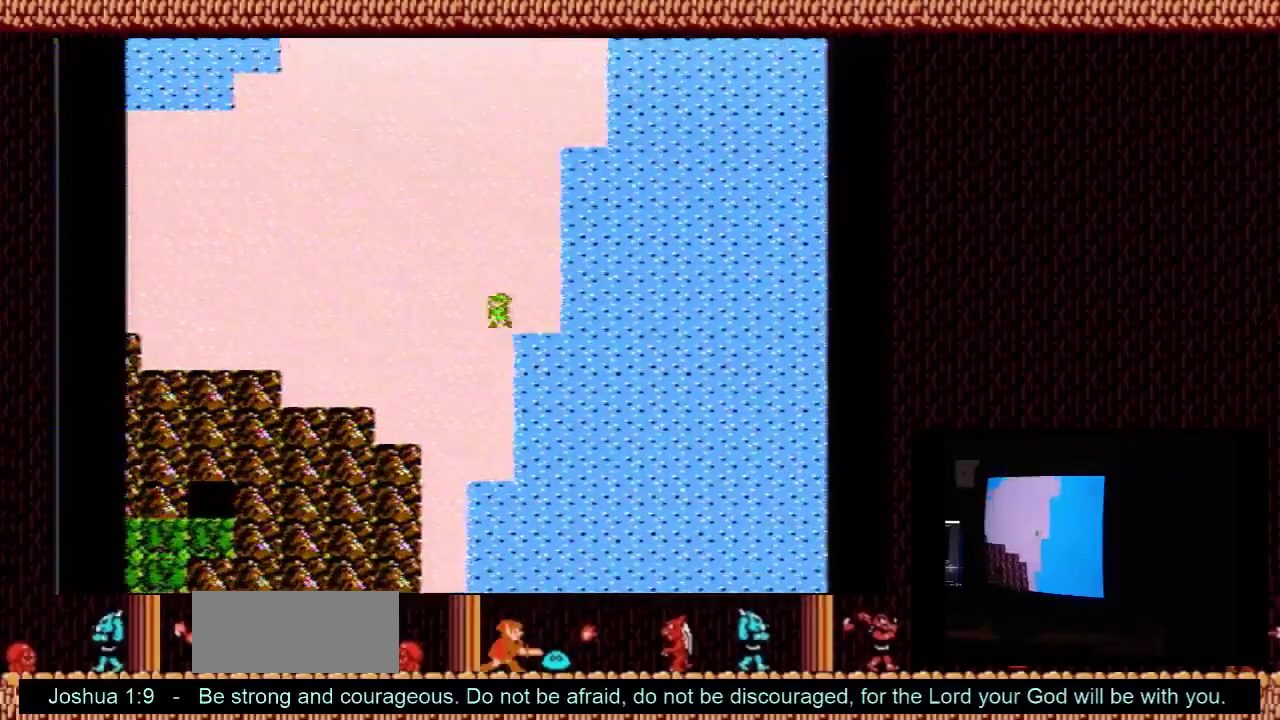
{"dt_ms": 500, "buttons": ["DPAD_DOWN"], "events": []}
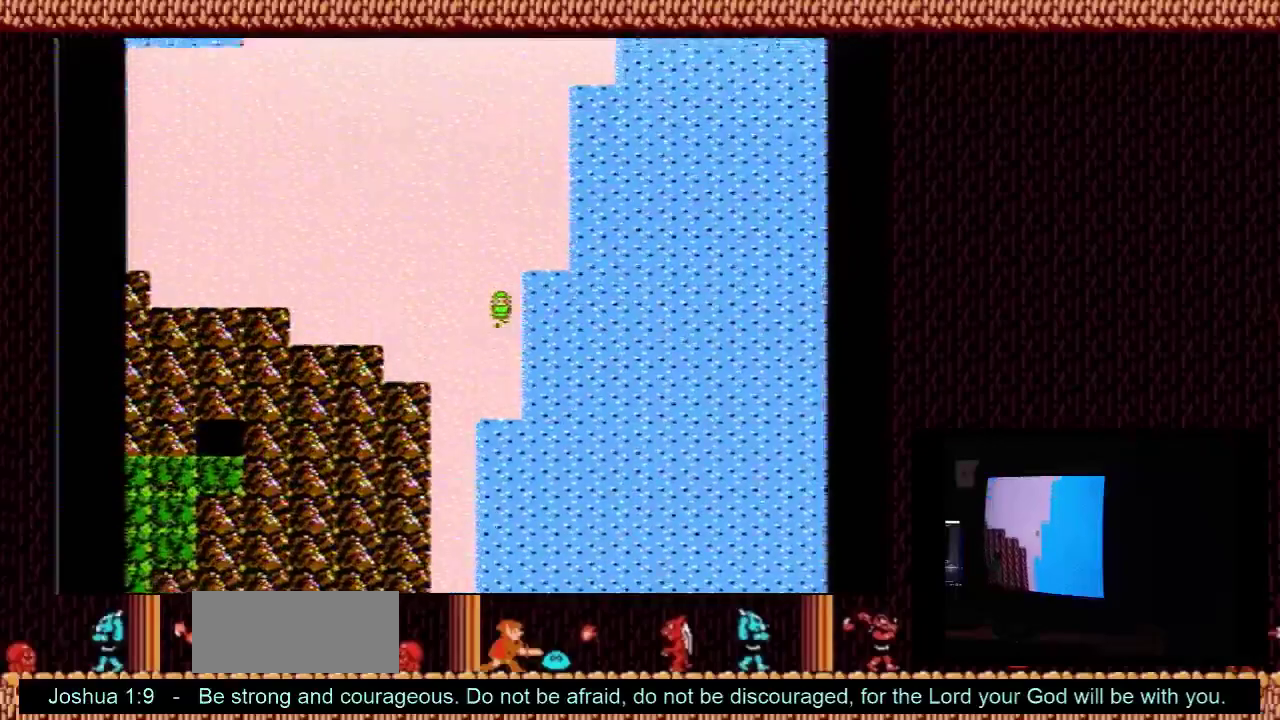
{"dt_ms": 600, "buttons": ["DPAD_LEFT"], "events": [[567, "DPAD_LEFT", "down"], [600, "DPAD_DOWN", "up"]]}
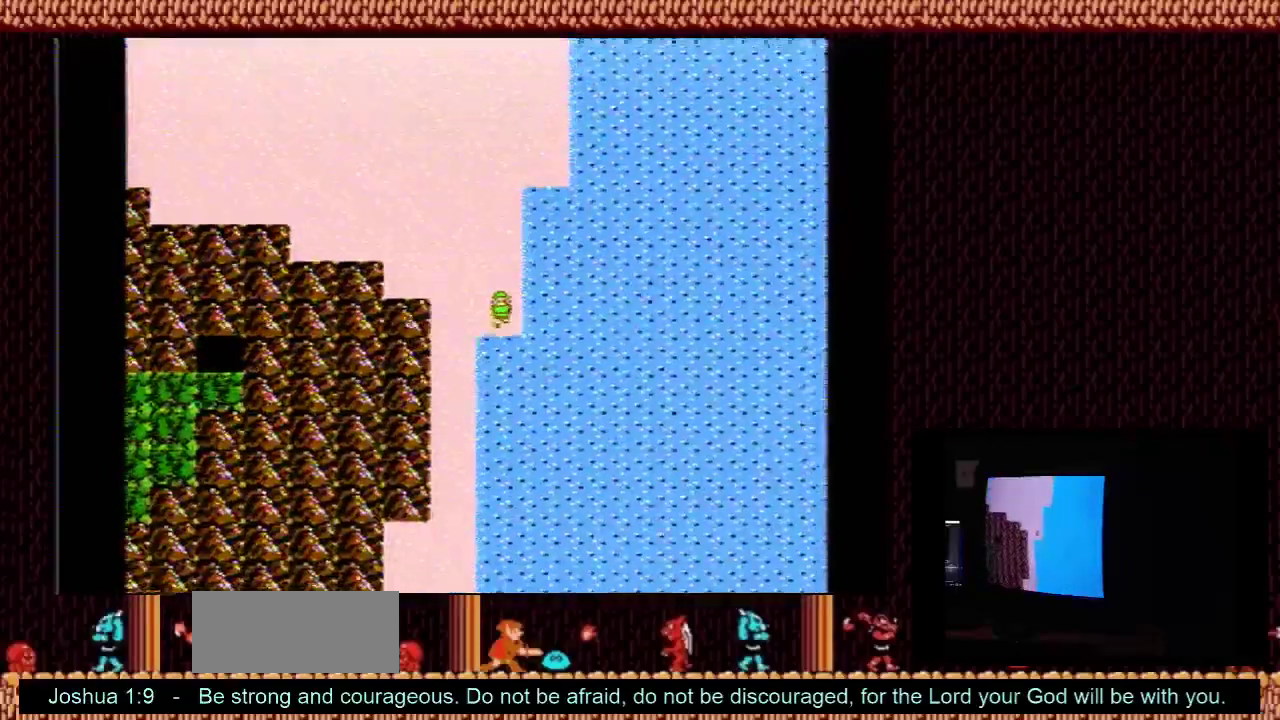
{"dt_ms": 200, "buttons": ["DPAD_DOWN"], "events": [[167, "DPAD_DOWN", "down"], [167, "DPAD_LEFT", "up"]]}
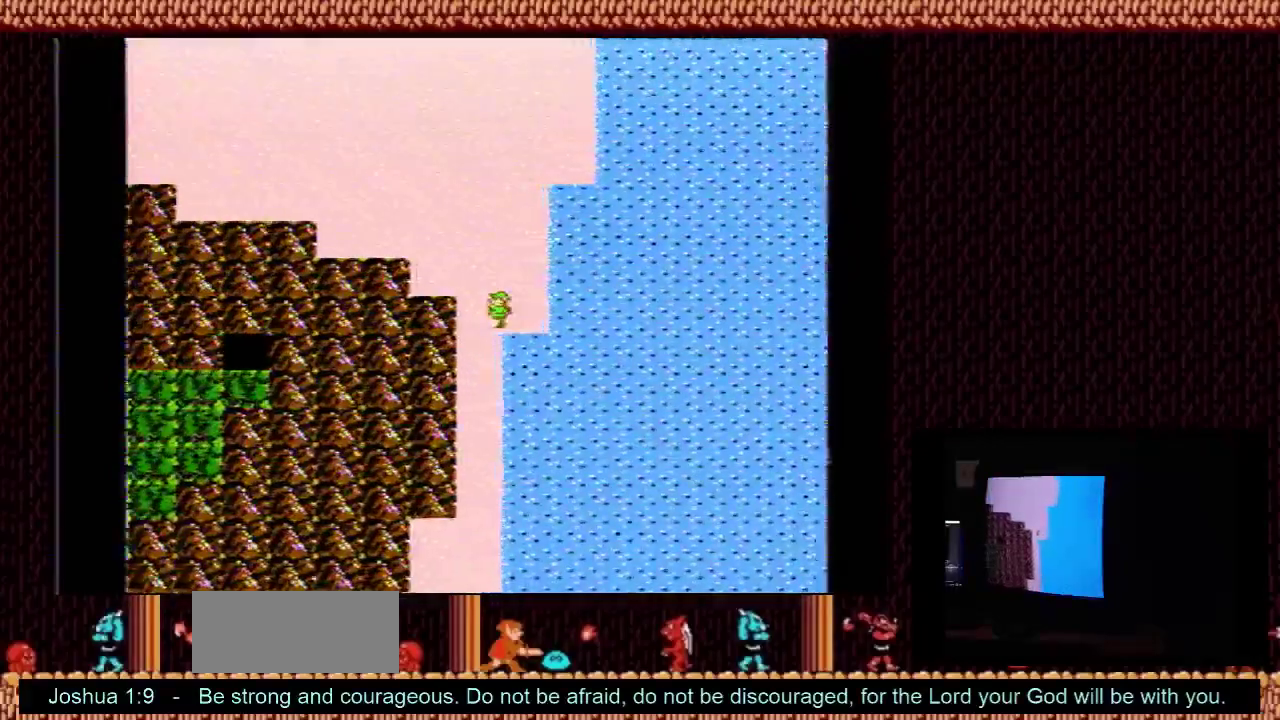
{"dt_ms": 700, "buttons": ["DPAD_DOWN"], "events": []}
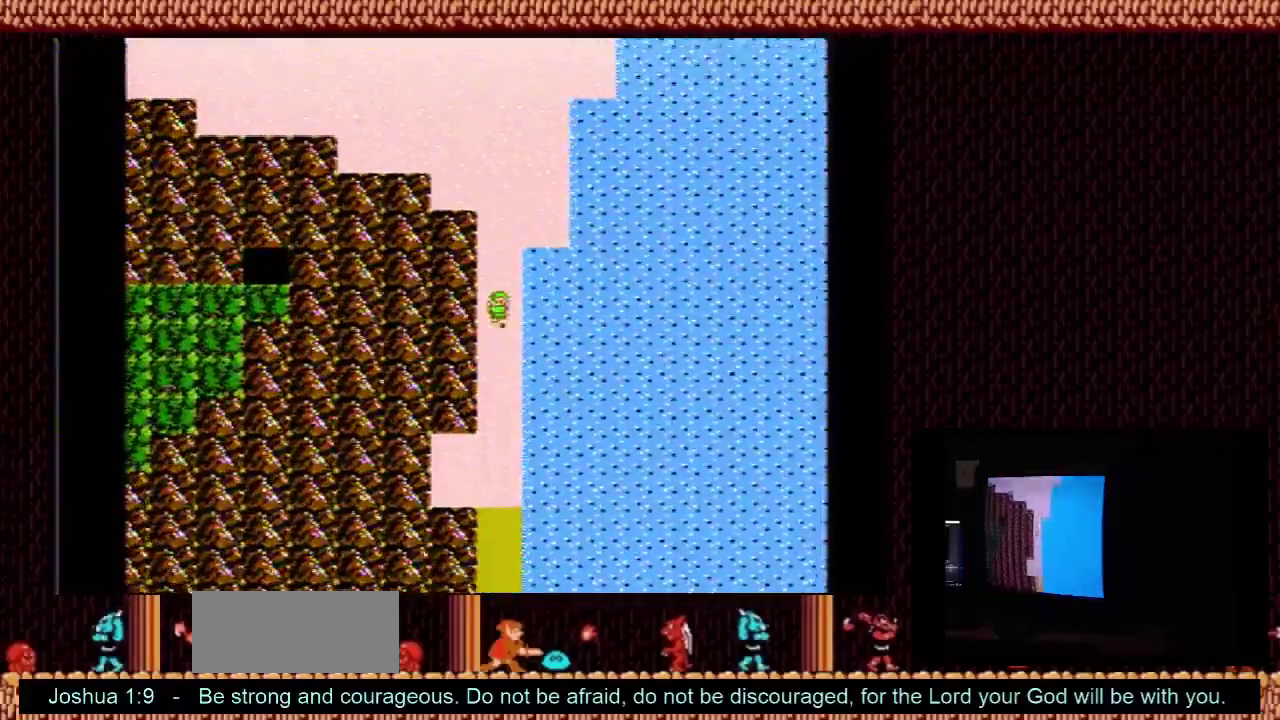
{"dt_ms": 500, "buttons": ["DPAD_DOWN"], "events": []}
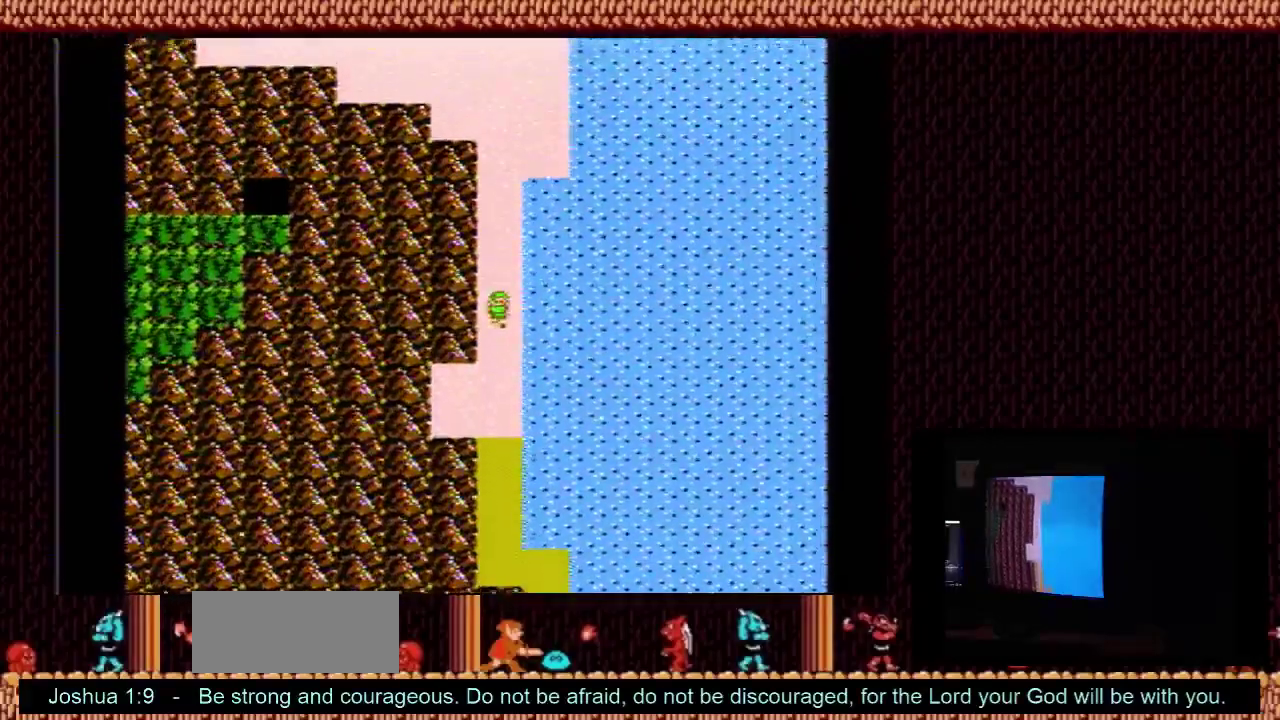
{"dt_ms": 500, "buttons": ["DPAD_DOWN"], "events": []}
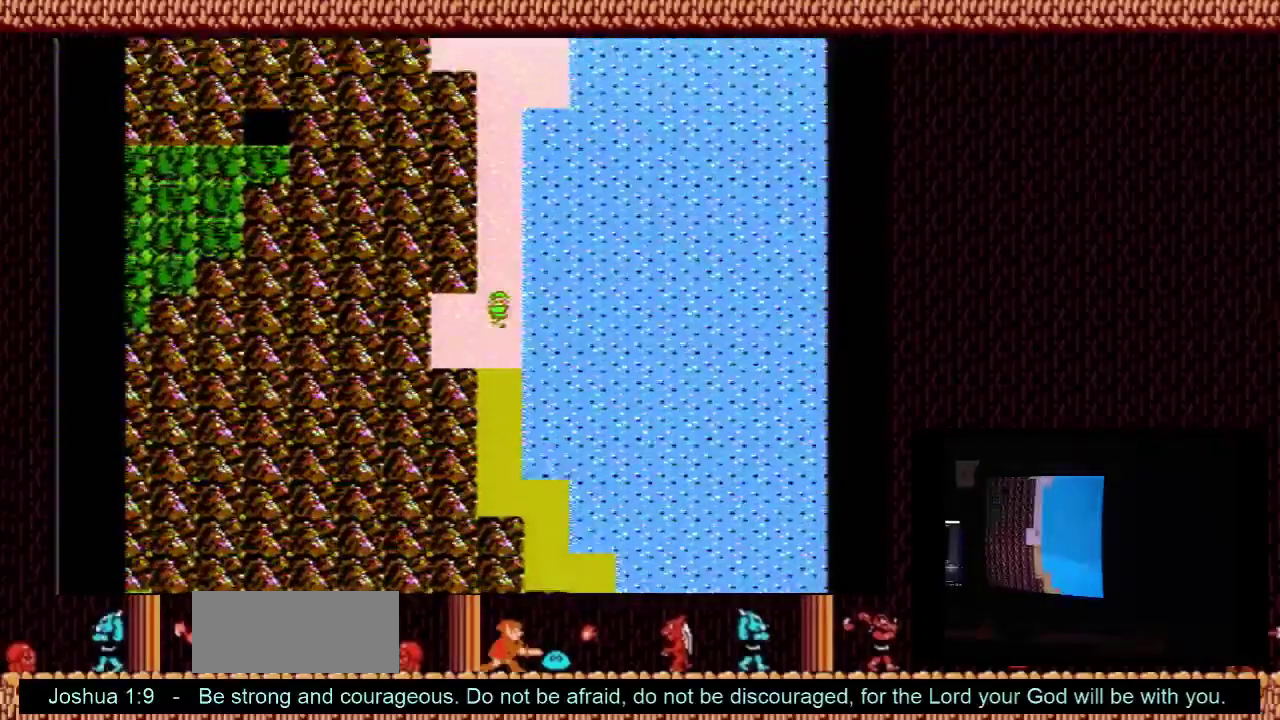
{"dt_ms": 500, "buttons": [], "events": [[233, "DPAD_DOWN", "up"]]}
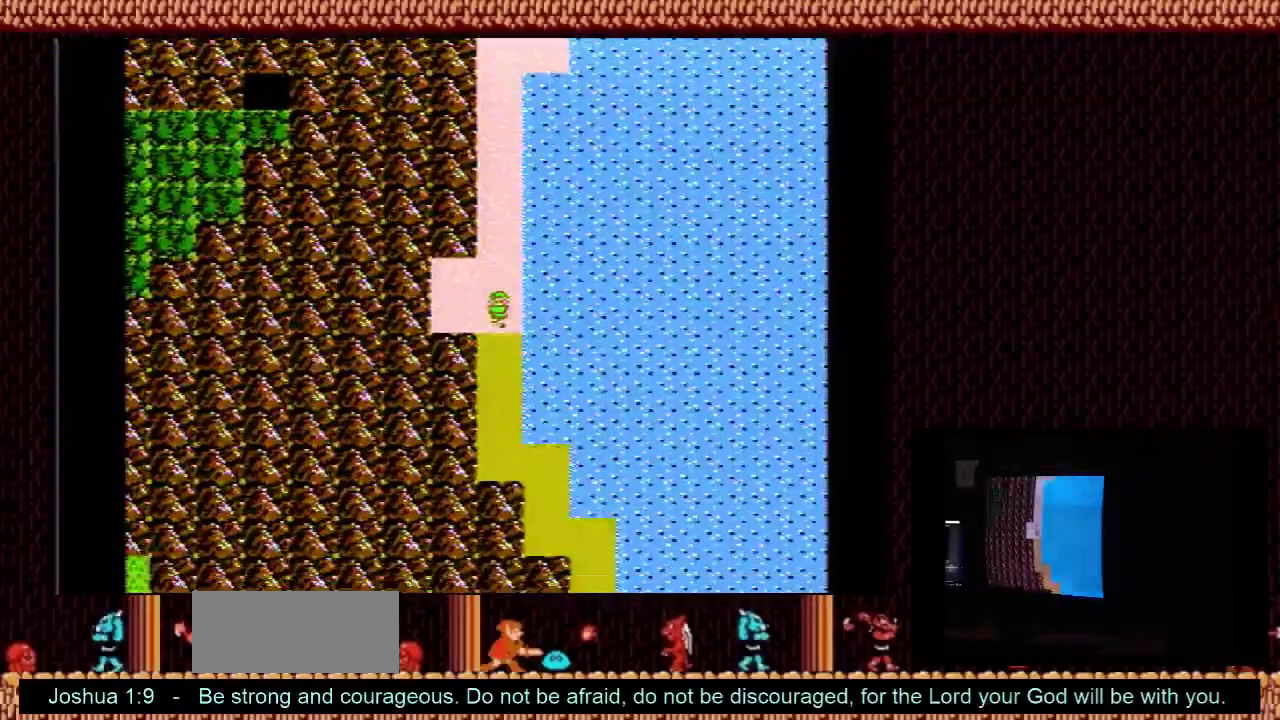
{"dt_ms": 500, "buttons": [], "events": []}
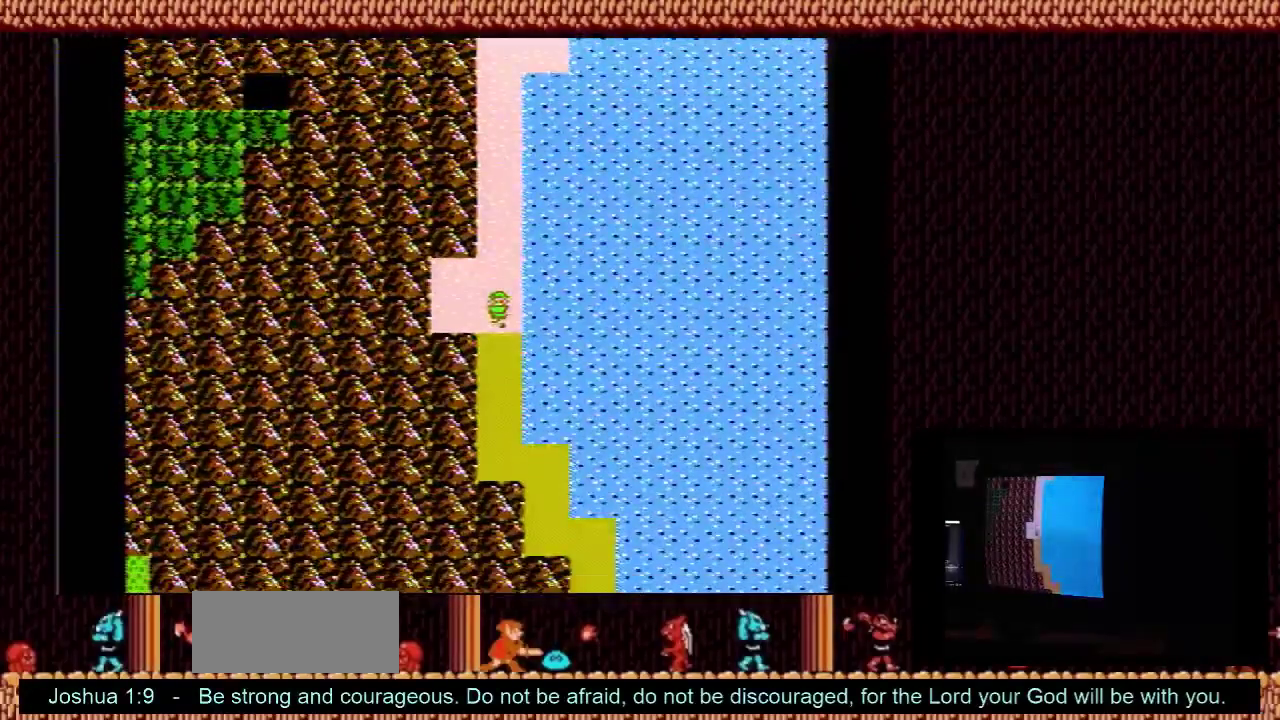
{"dt_ms": 500, "buttons": [], "events": []}
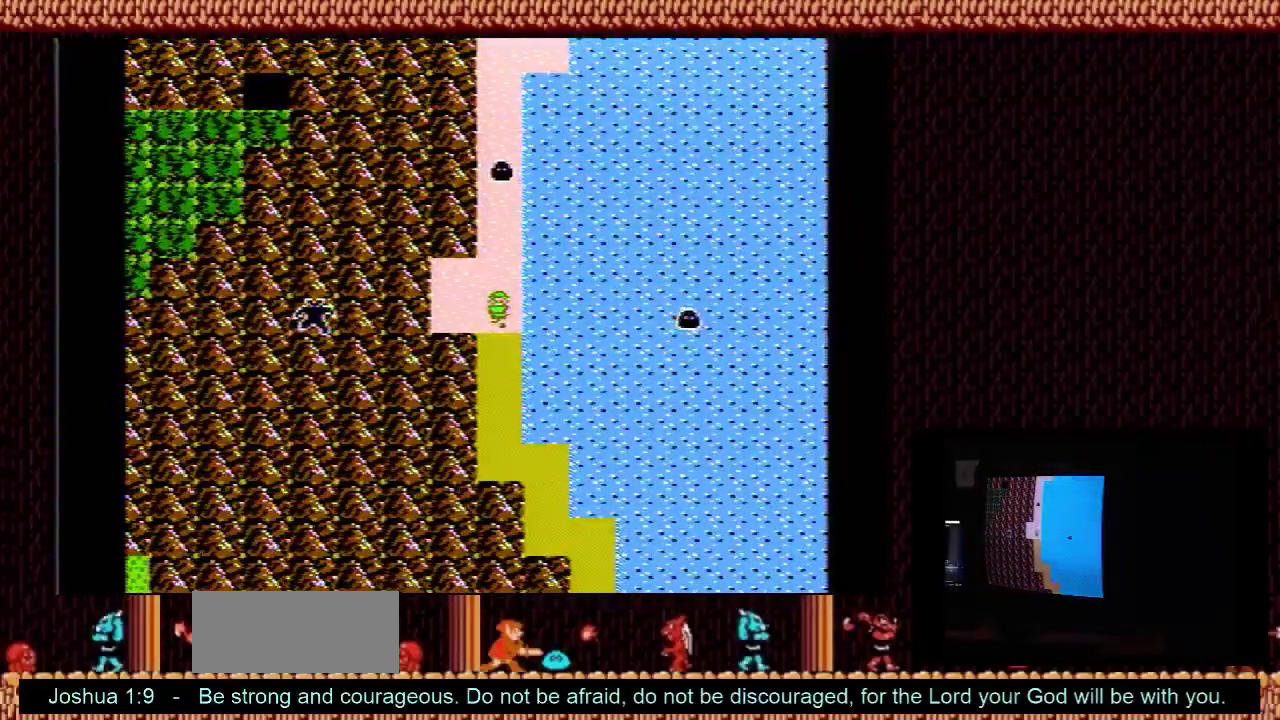
{"dt_ms": 500, "buttons": [], "events": []}
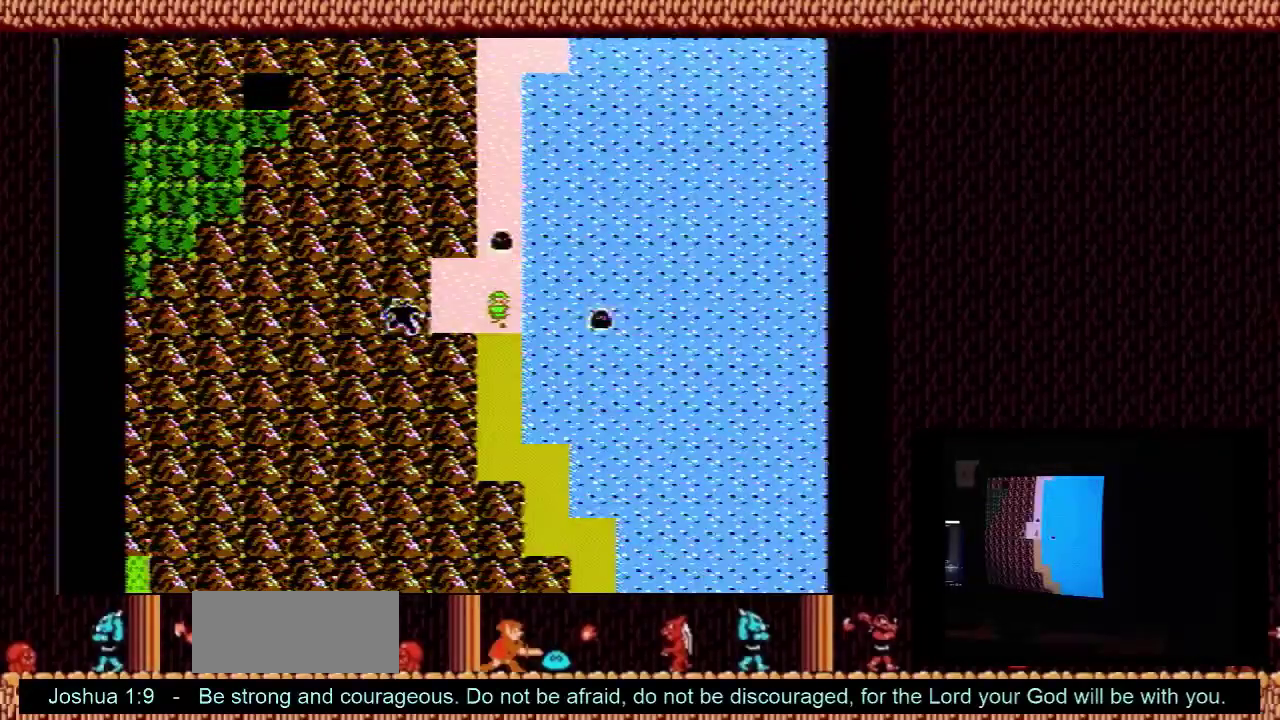
{"dt_ms": 300, "buttons": ["DPAD_DOWN"], "events": [[233, "DPAD_DOWN", "down"]]}
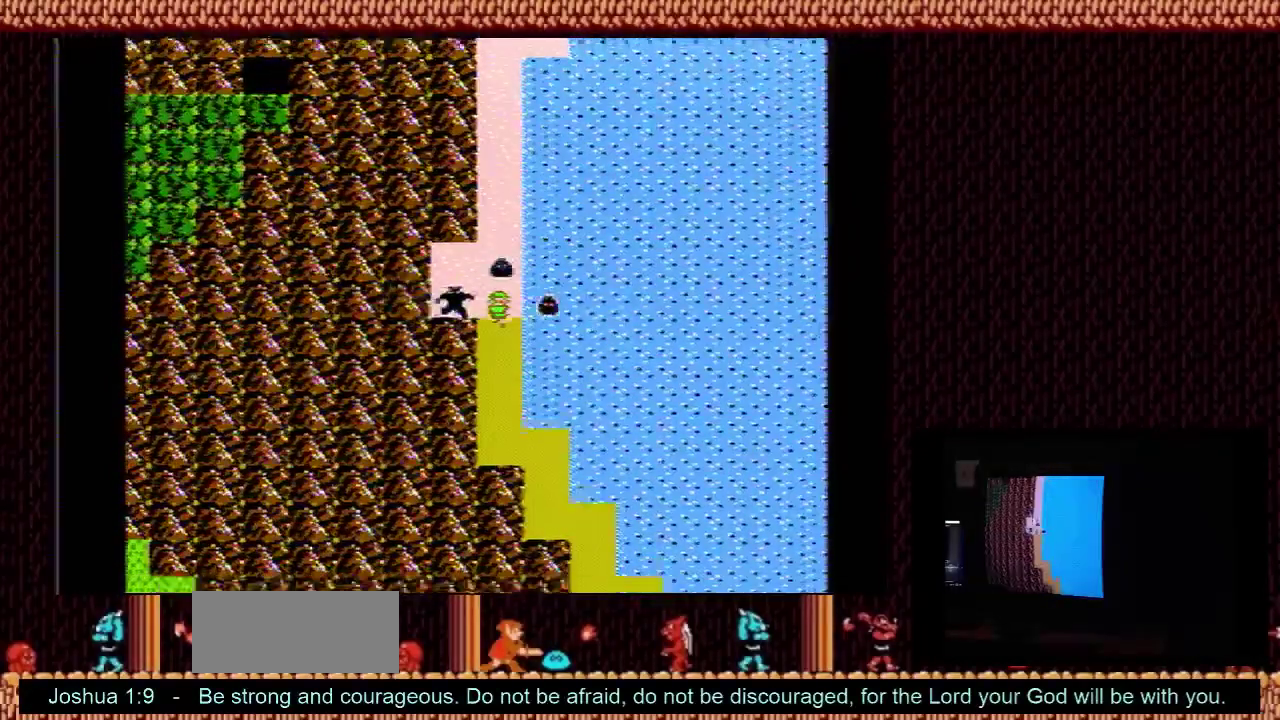
{"dt_ms": 900, "buttons": ["DPAD_DOWN", "DPAD_RIGHT"], "events": [[900, "DPAD_RIGHT", "down"]]}
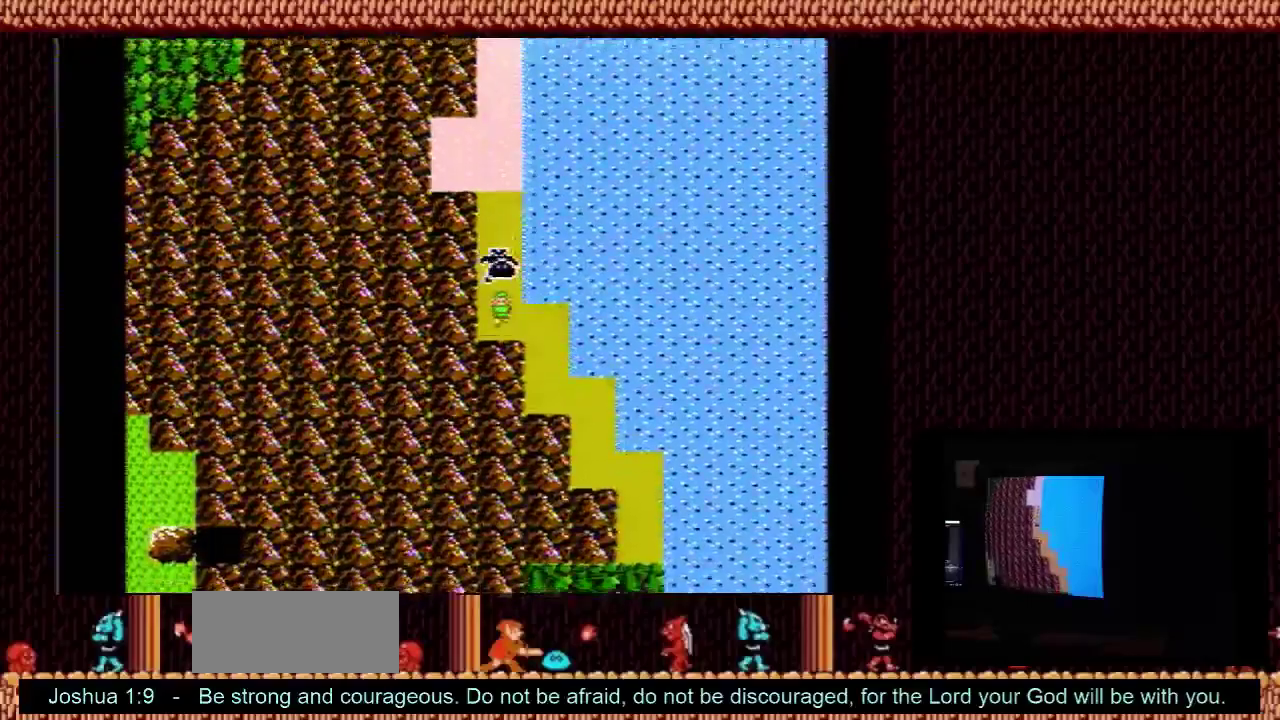
{"dt_ms": 400, "buttons": [], "events": [[100, "DPAD_DOWN", "up"], [367, "DPAD_RIGHT", "up"]]}
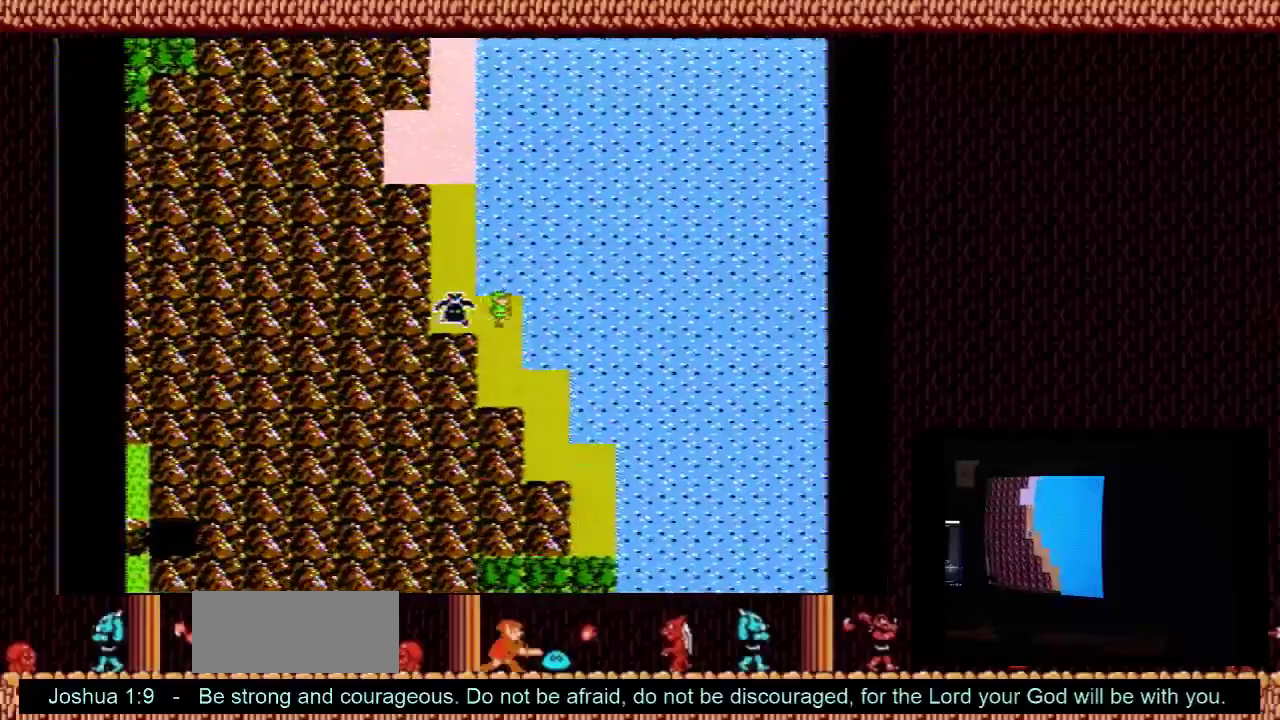
{"dt_ms": 100, "buttons": ["DPAD_DOWN"], "events": [[100, "DPAD_DOWN", "down"]]}
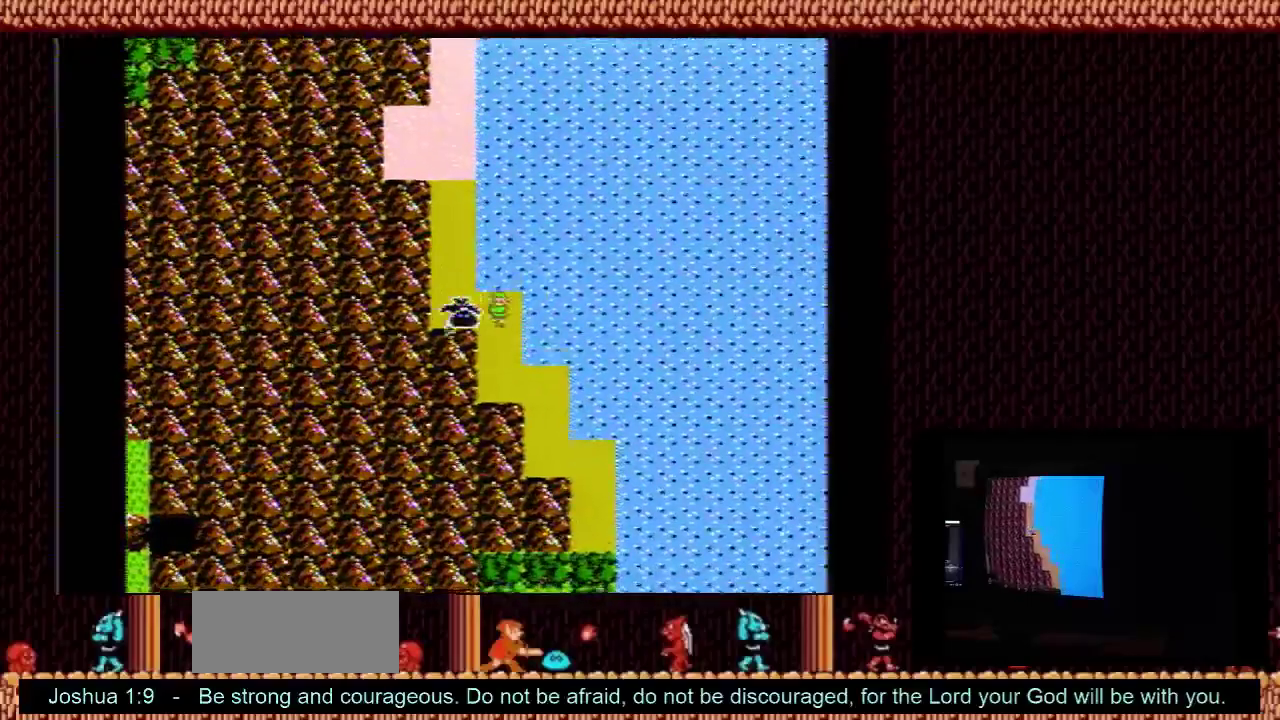
{"dt_ms": 300, "buttons": ["DPAD_RIGHT"], "events": [[233, "DPAD_DOWN", "up"], [267, "DPAD_RIGHT", "down"]]}
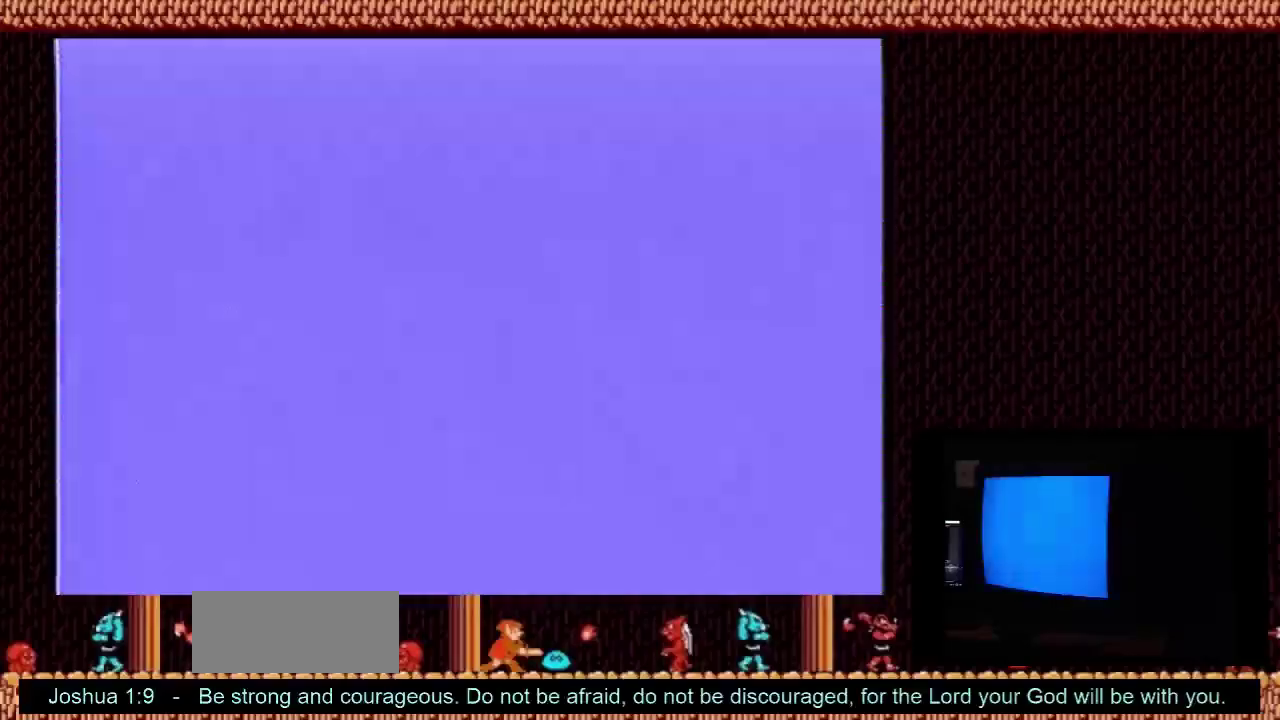
{"dt_ms": 500, "buttons": ["DPAD_RIGHT"], "events": []}
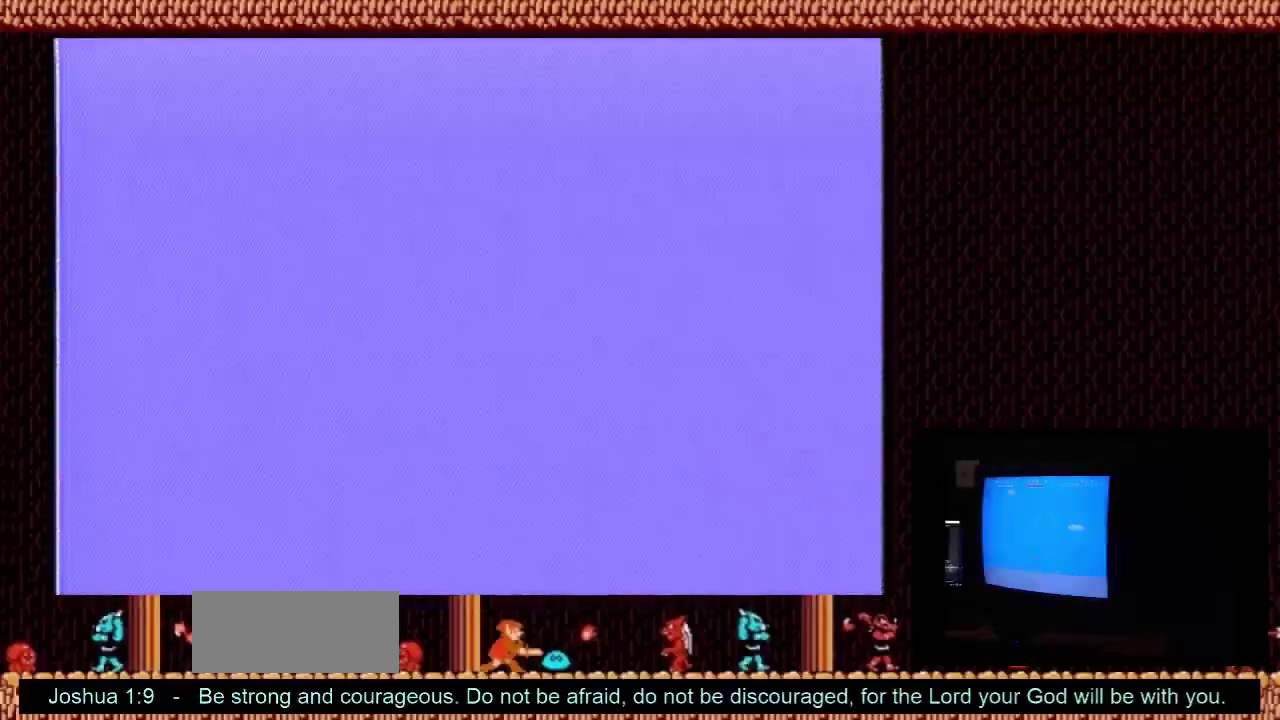
{"dt_ms": 500, "buttons": ["DPAD_RIGHT"], "events": []}
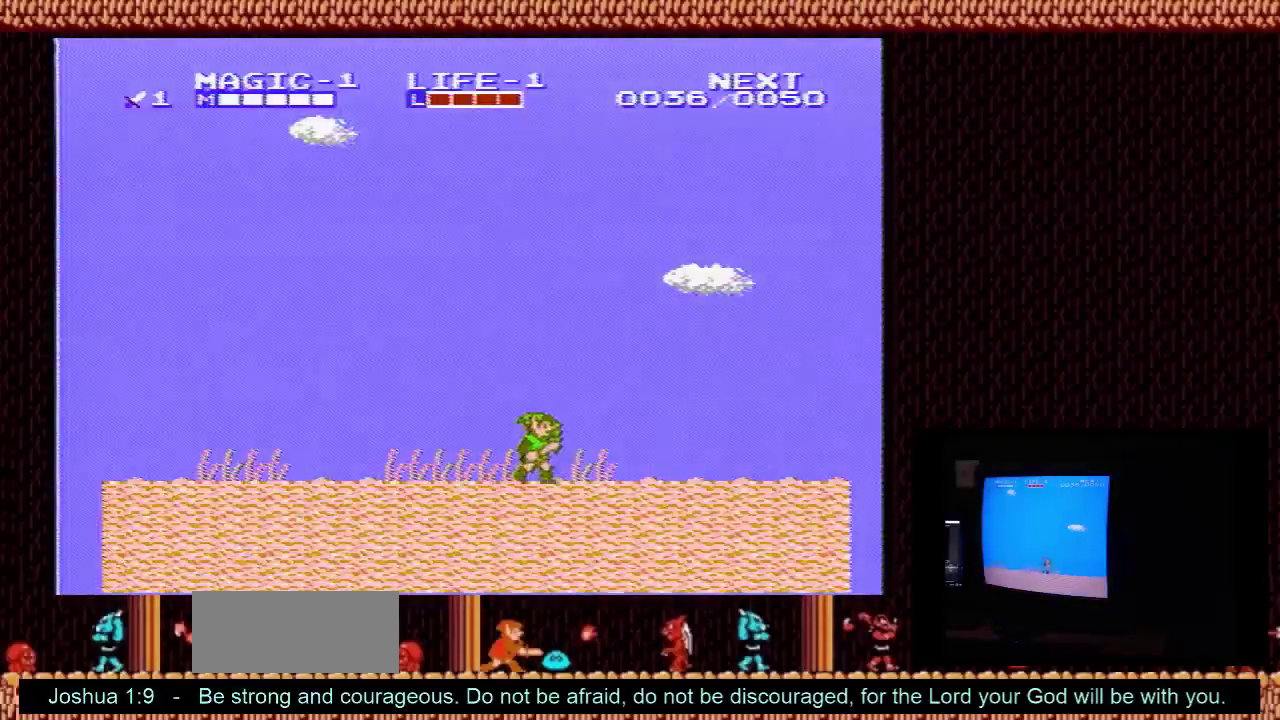
{"dt_ms": 500, "buttons": ["DPAD_RIGHT"], "events": []}
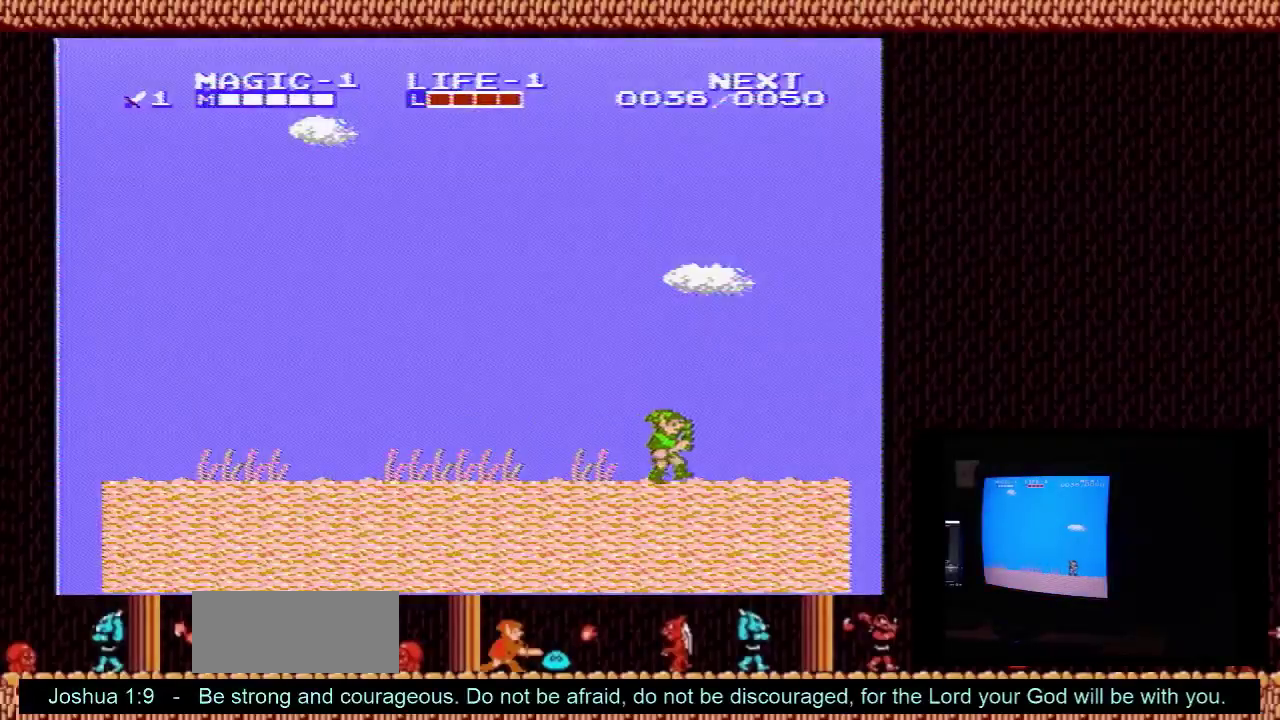
{"dt_ms": 500, "buttons": ["DPAD_RIGHT"], "events": []}
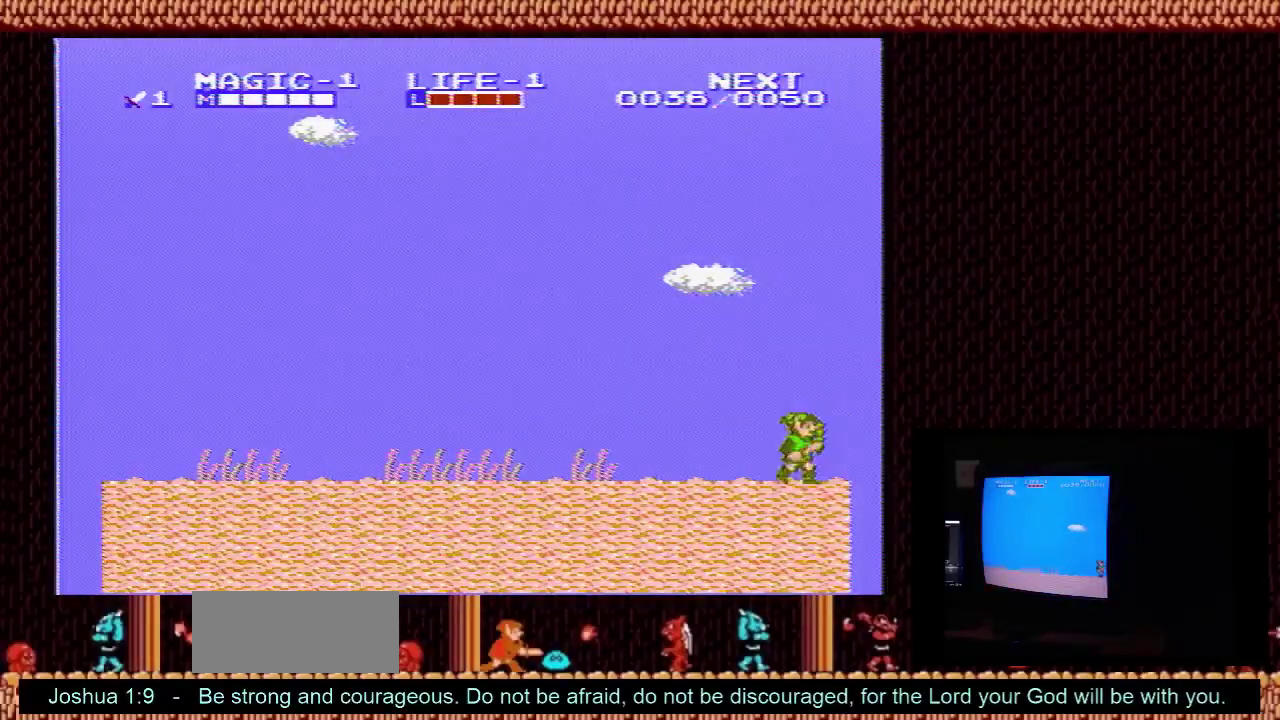
{"dt_ms": 500, "buttons": ["DPAD_RIGHT"], "events": []}
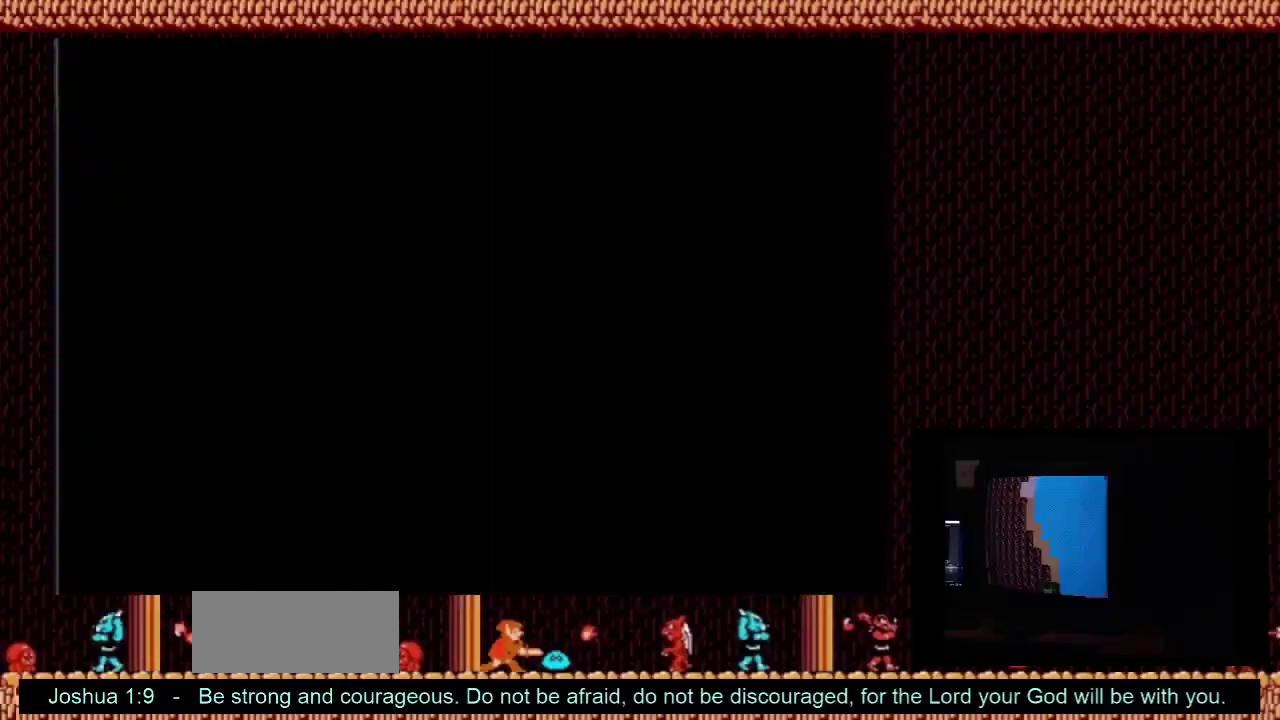
{"dt_ms": 300, "buttons": ["DPAD_RIGHT"], "events": [[33, "DPAD_RIGHT", "up"], [67, "DPAD_DOWN", "down"], [300, "DPAD_DOWN", "up"], [300, "DPAD_RIGHT", "down"]]}
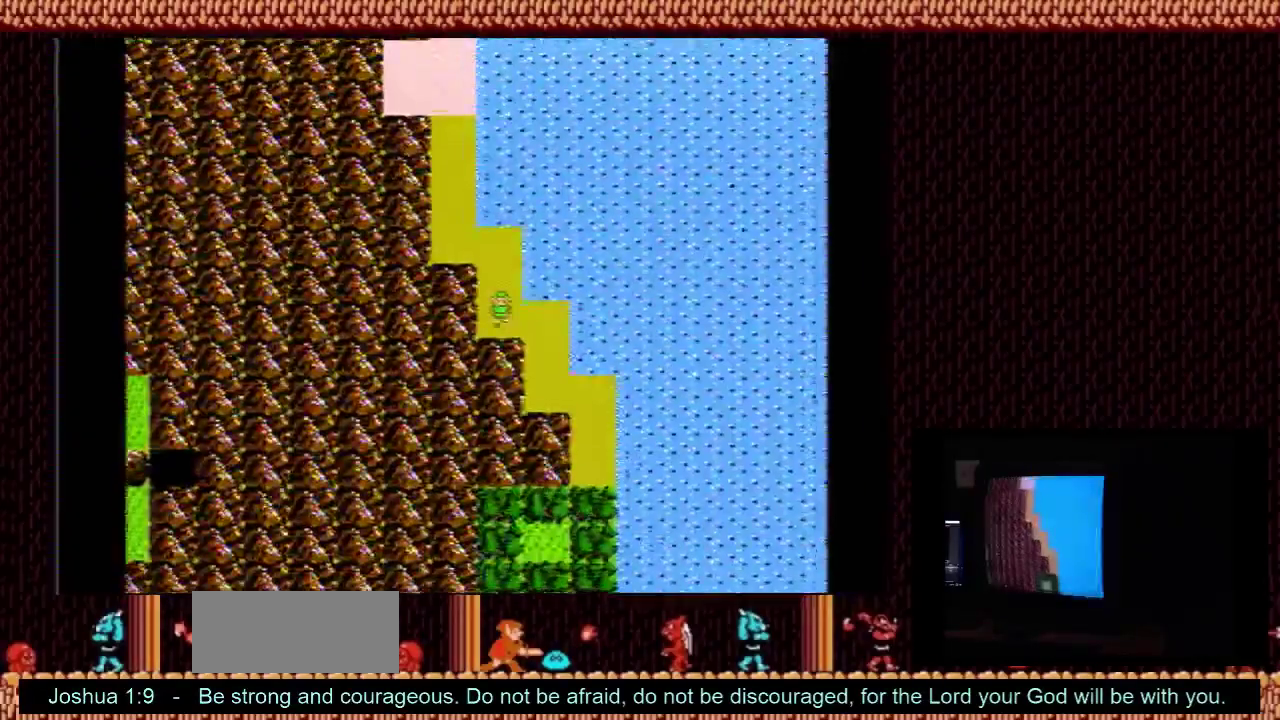
{"dt_ms": 200, "buttons": ["DPAD_DOWN"], "events": [[167, "DPAD_DOWN", "down"], [167, "DPAD_RIGHT", "up"]]}
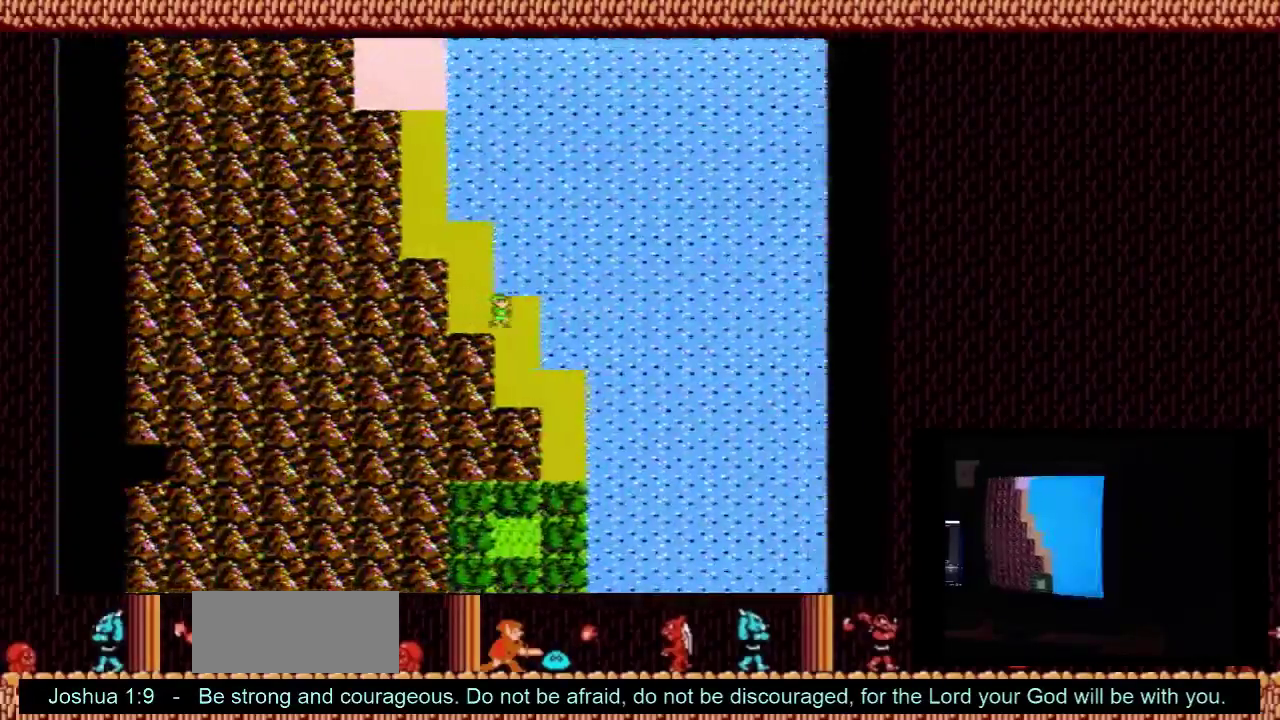
{"dt_ms": 500, "buttons": ["DPAD_DOWN"], "events": []}
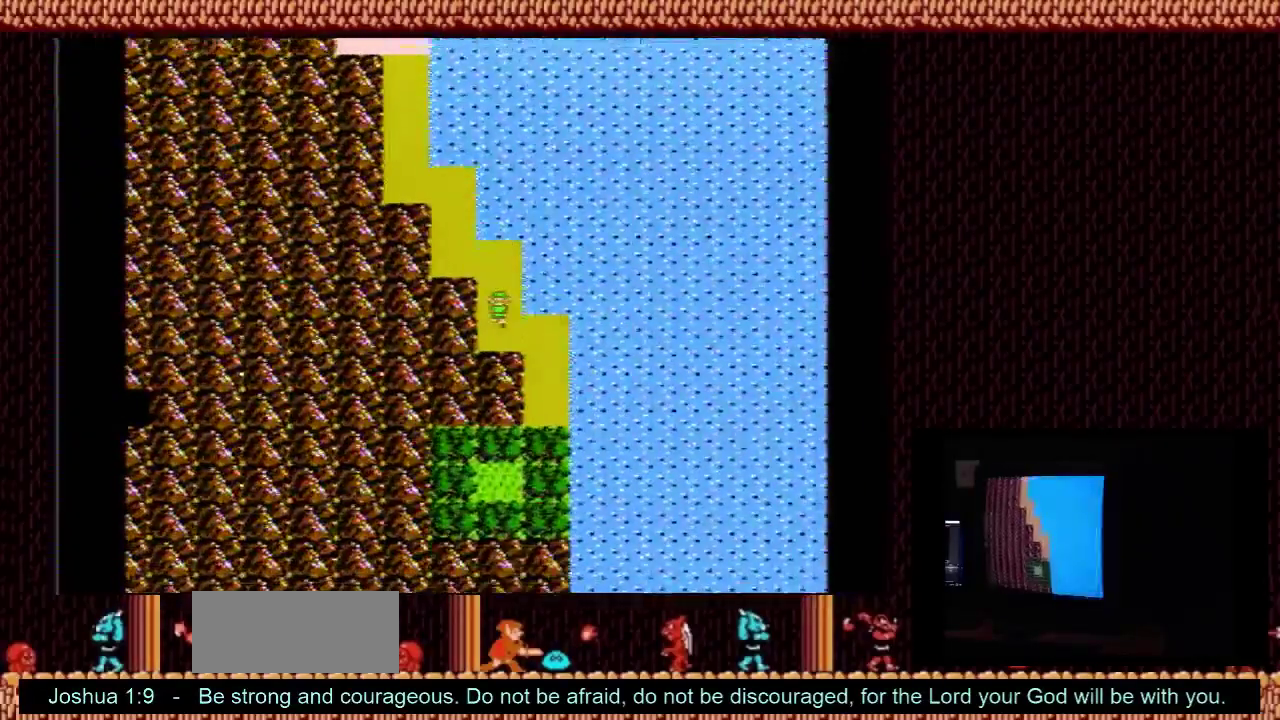
{"dt_ms": 300, "buttons": ["DPAD_DOWN"], "events": [[100, "DPAD_DOWN", "up"], [100, "DPAD_RIGHT", "down"], [300, "DPAD_DOWN", "down"], [300, "DPAD_RIGHT", "up"]]}
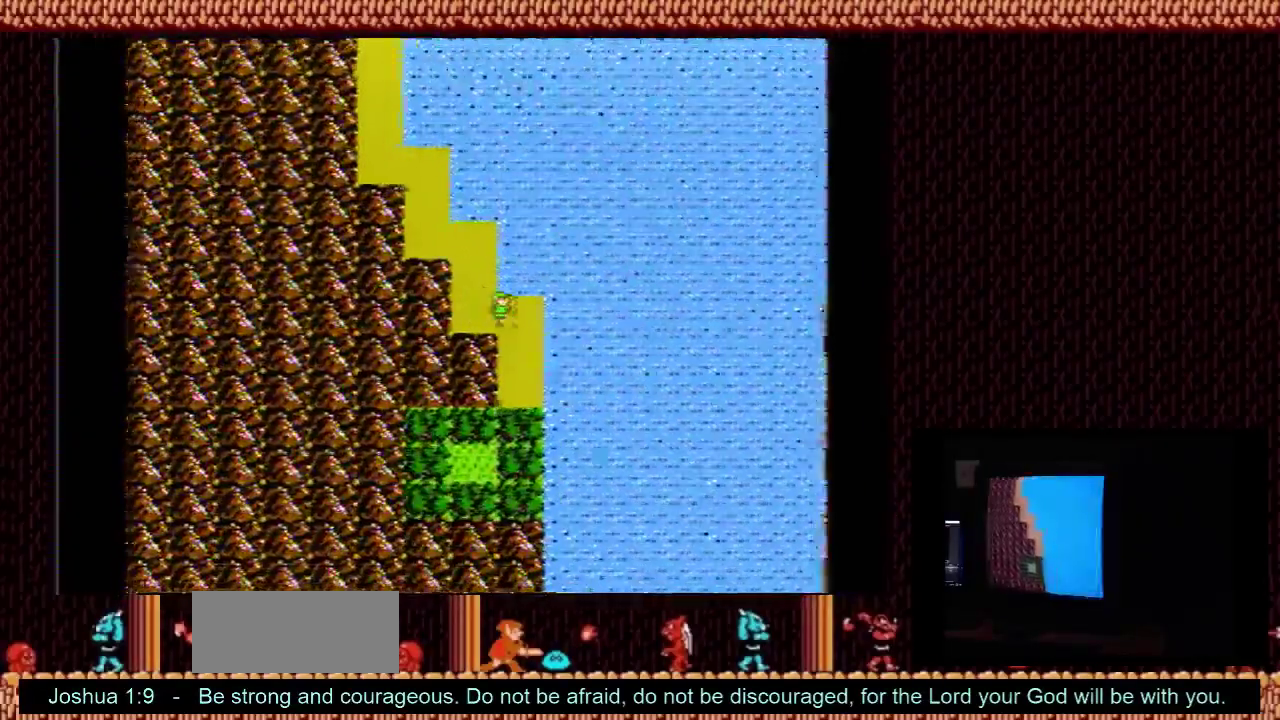
{"dt_ms": 200, "buttons": ["DPAD_DOWN"], "events": []}